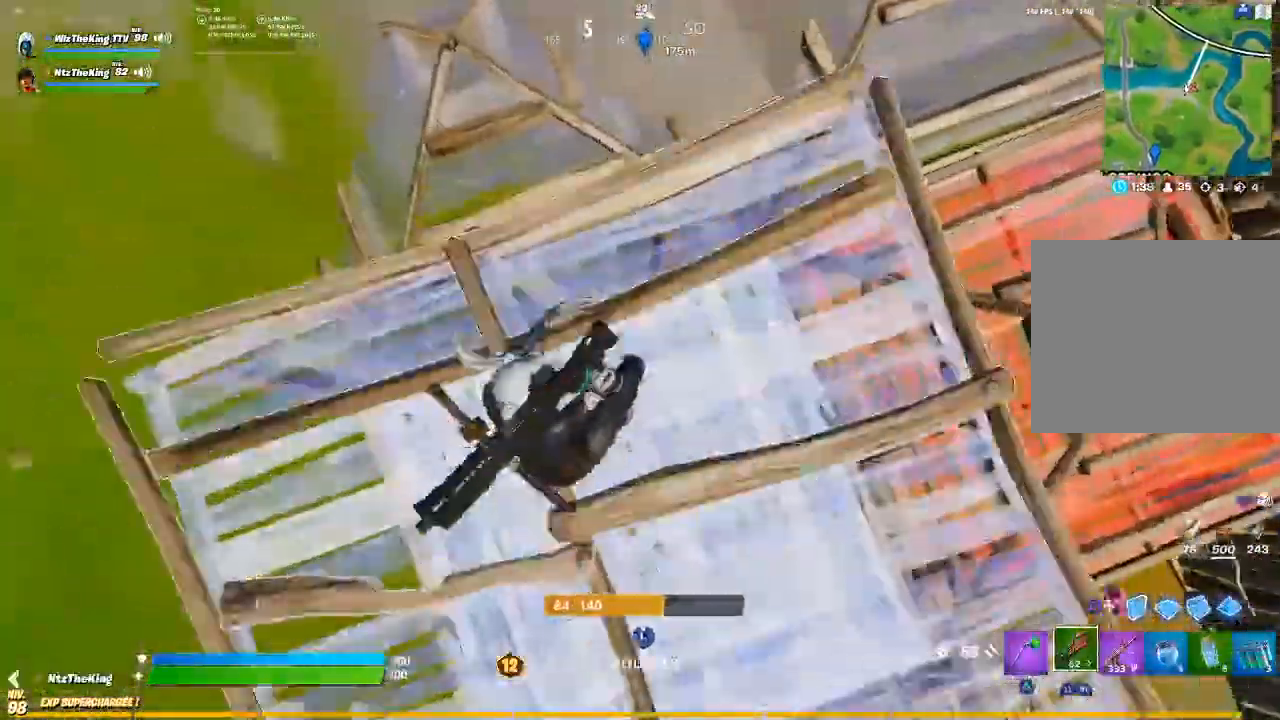
Gameplay with a controller (PlayStation layout); each line is a JSON object with the inputs held at the frame after it. "events" lists button and stick changes between this image and that frame as [ms after this image, input, new state], when the widget could be followed in between.
{"buttons": [], "left_stick": "left", "right_stick": "right", "events": [[84, "left_stick", "left"], [334, "right_stick", "right"]]}
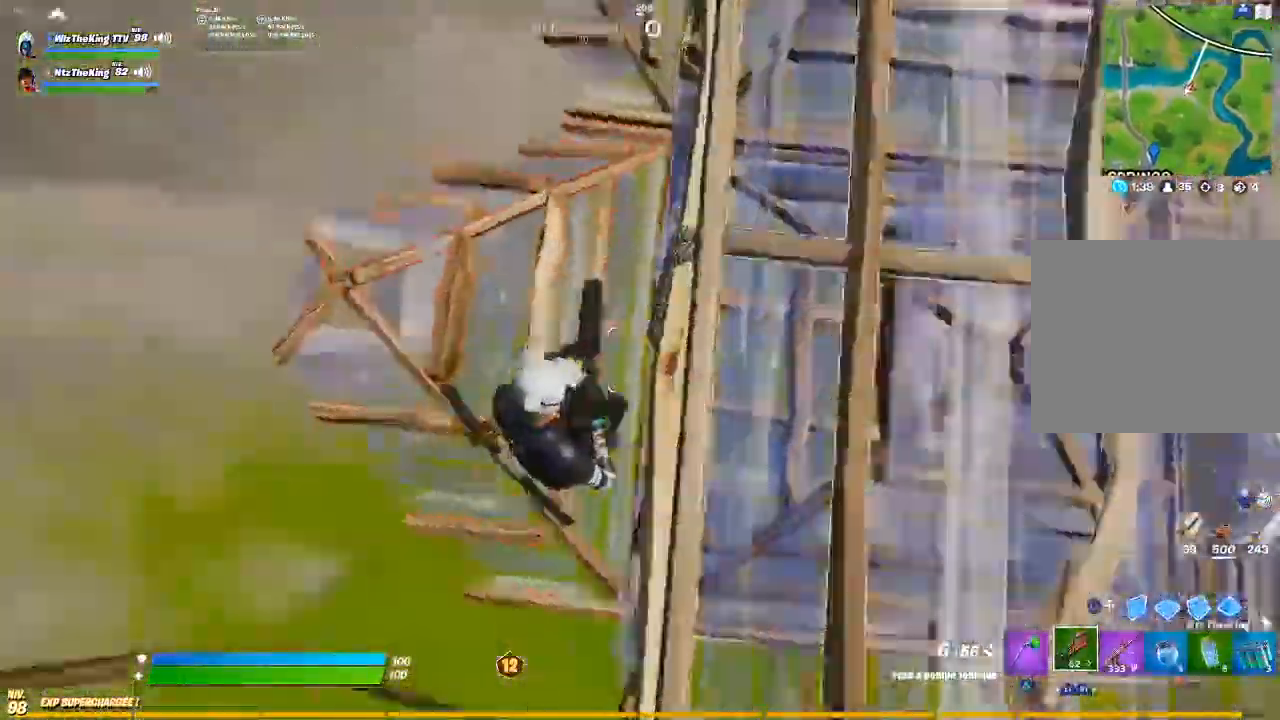
{"buttons": [], "left_stick": "down-right", "right_stick": "center", "events": [[33, "left_stick", "down"], [33, "right_stick", "center"], [133, "right_stick", "right"], [150, "left_stick", "down-right"], [350, "right_stick", "center"]]}
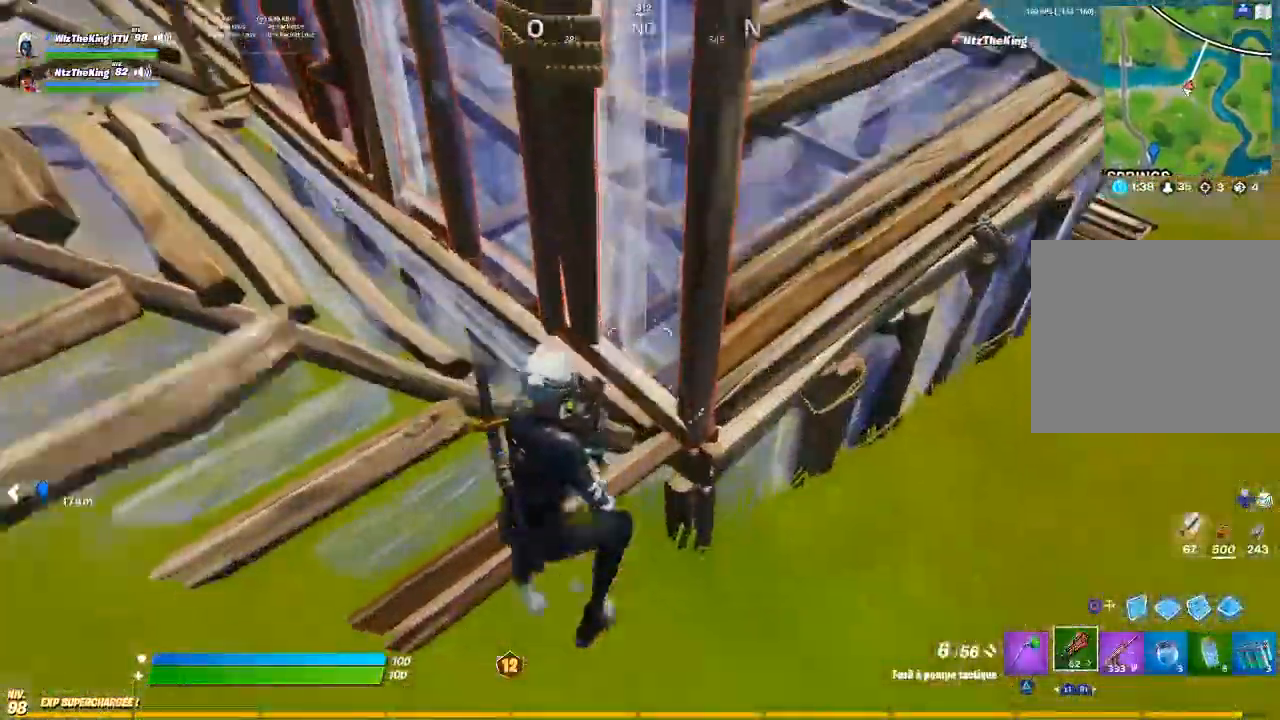
{"buttons": ["TRIANGLE", "R2"], "left_stick": "right", "right_stick": "center", "events": [[134, "R3", "down"], [234, "R3", "up"], [234, "right_stick", "up-right"], [334, "left_stick", "right"], [334, "right_stick", "center"], [451, "R2", "down"], [451, "TRIANGLE", "down"]]}
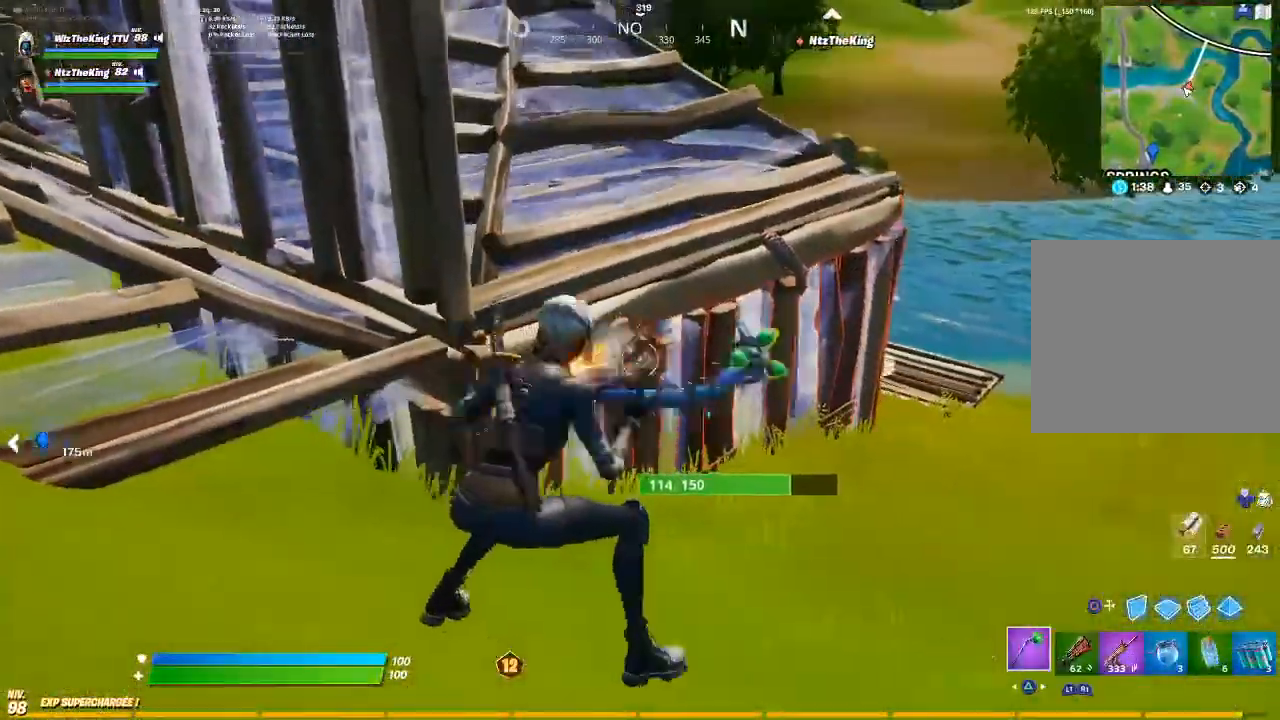
{"buttons": ["R1", "R2"], "left_stick": "right", "right_stick": "up", "events": [[33, "TRIANGLE", "up"], [50, "right_stick", "left"], [67, "R2", "up"], [100, "R3", "down"], [167, "right_stick", "center"], [233, "R3", "up"], [367, "R2", "down"], [450, "right_stick", "up"], [484, "R1", "down"]]}
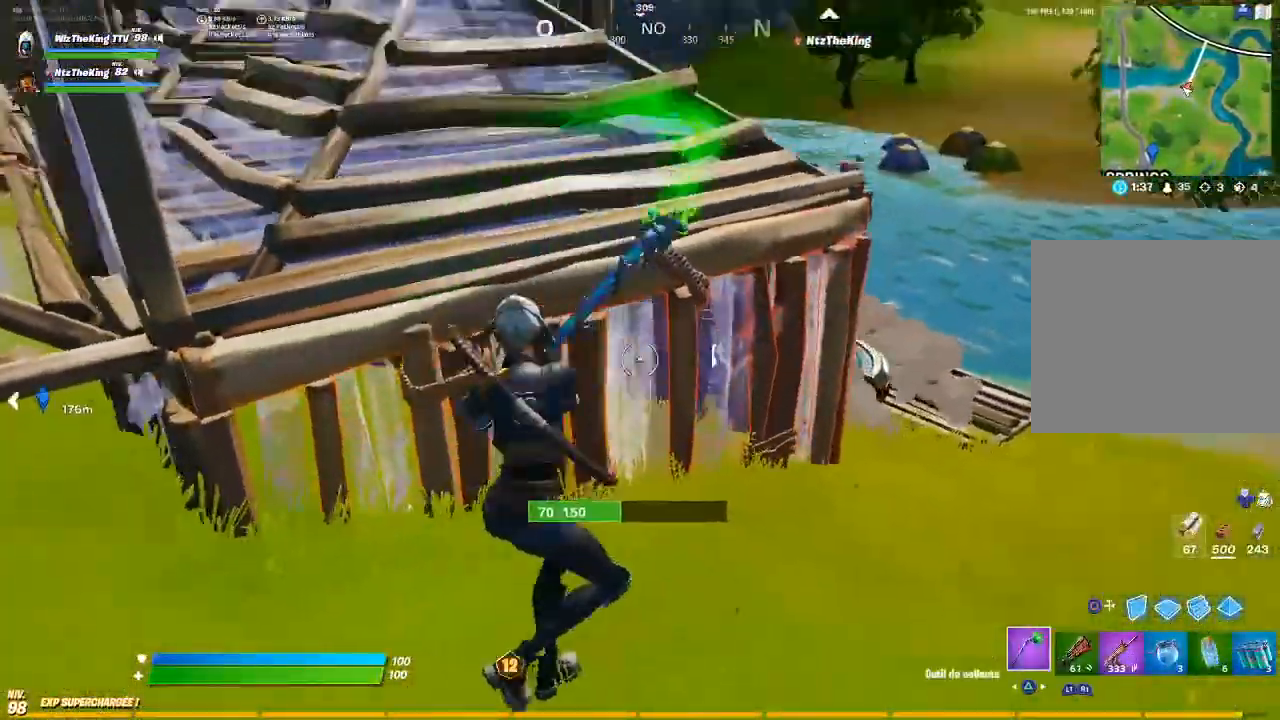
{"buttons": [], "left_stick": "up", "right_stick": "center", "events": [[17, "right_stick", "center"], [67, "R1", "up"], [67, "R2", "up"], [84, "right_stick", "down"], [134, "CIRCLE", "down"], [134, "right_stick", "center"], [201, "CIRCLE", "up"], [234, "CIRCLE", "down"], [317, "CIRCLE", "up"], [367, "TRIANGLE", "down"], [434, "left_stick", "up"], [451, "TRIANGLE", "up"]]}
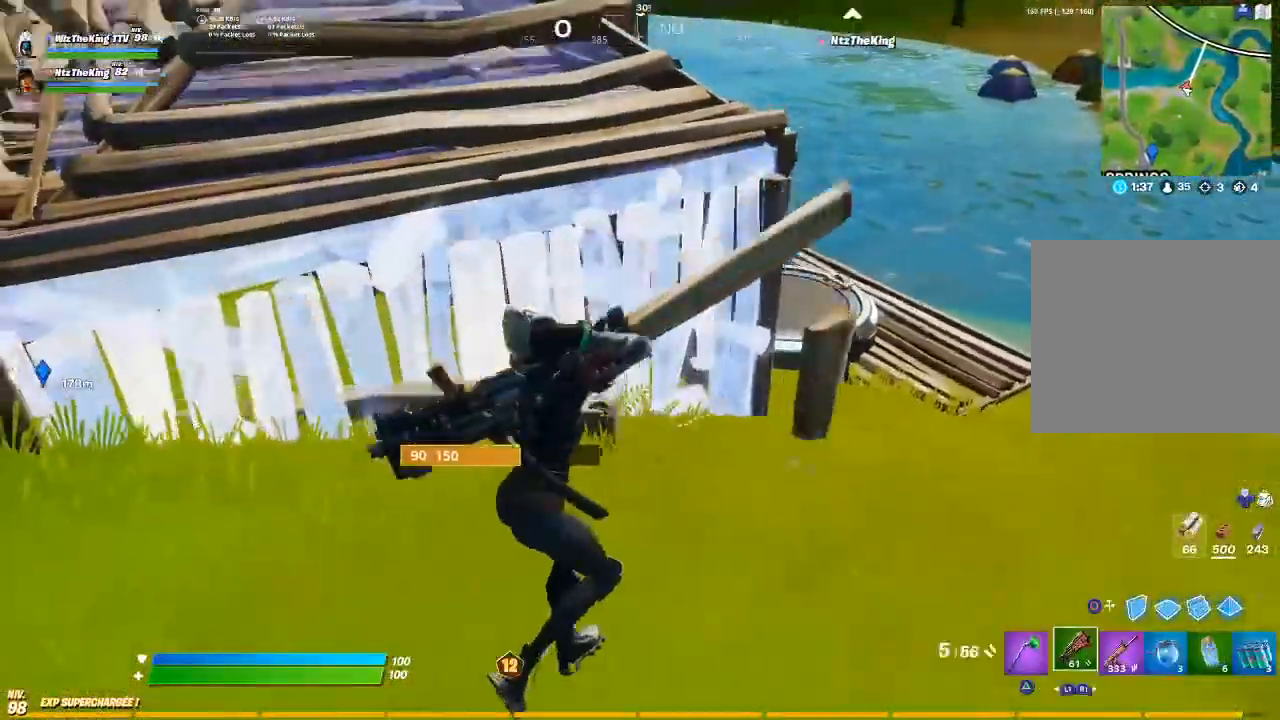
{"buttons": [], "left_stick": "down-left", "right_stick": "center", "events": [[33, "L3", "down"], [50, "left_stick", "up-left"], [67, "R2", "down"], [67, "right_stick", "up-right"], [167, "L3", "up"], [167, "R2", "up"], [167, "left_stick", "left"], [167, "right_stick", "down-left"], [217, "right_stick", "down-right"], [284, "R3", "down"], [317, "right_stick", "center"], [367, "R3", "up"], [467, "left_stick", "down-left"]]}
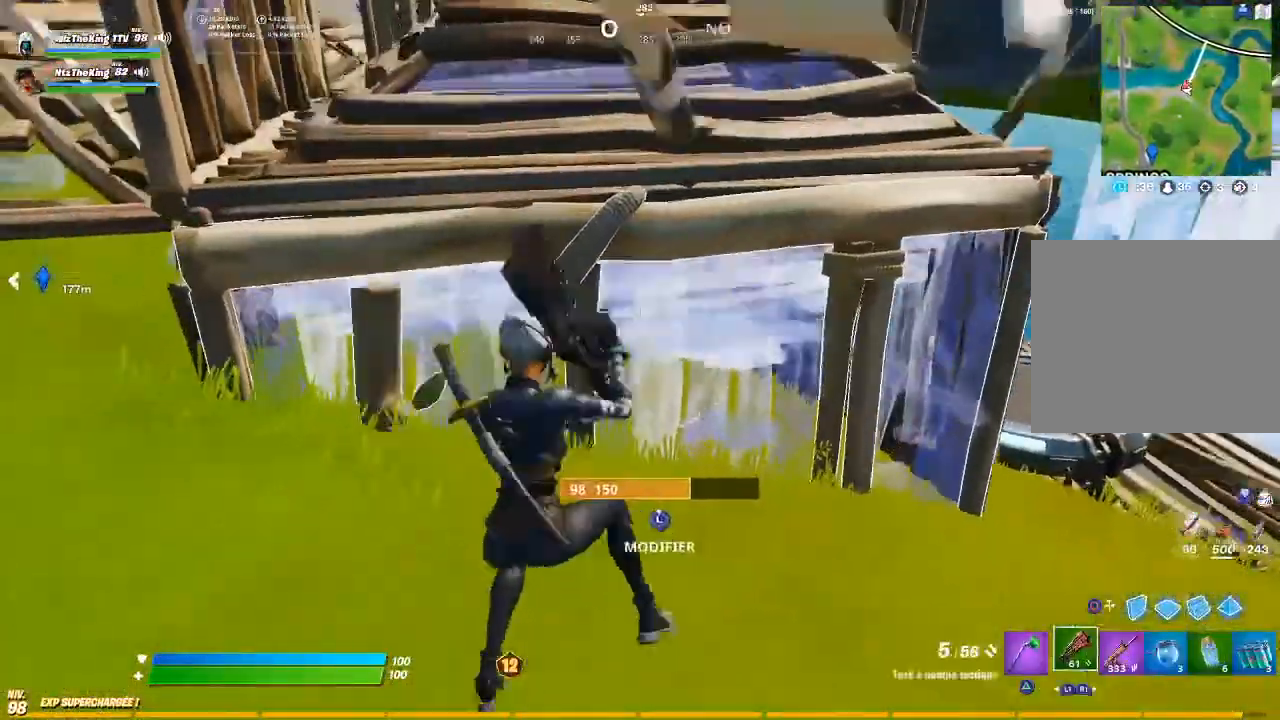
{"buttons": [], "left_stick": "up-left", "right_stick": "up", "events": [[217, "left_stick", "left"], [351, "R3", "down"], [367, "left_stick", "up-left"], [434, "R3", "up"], [434, "right_stick", "up"]]}
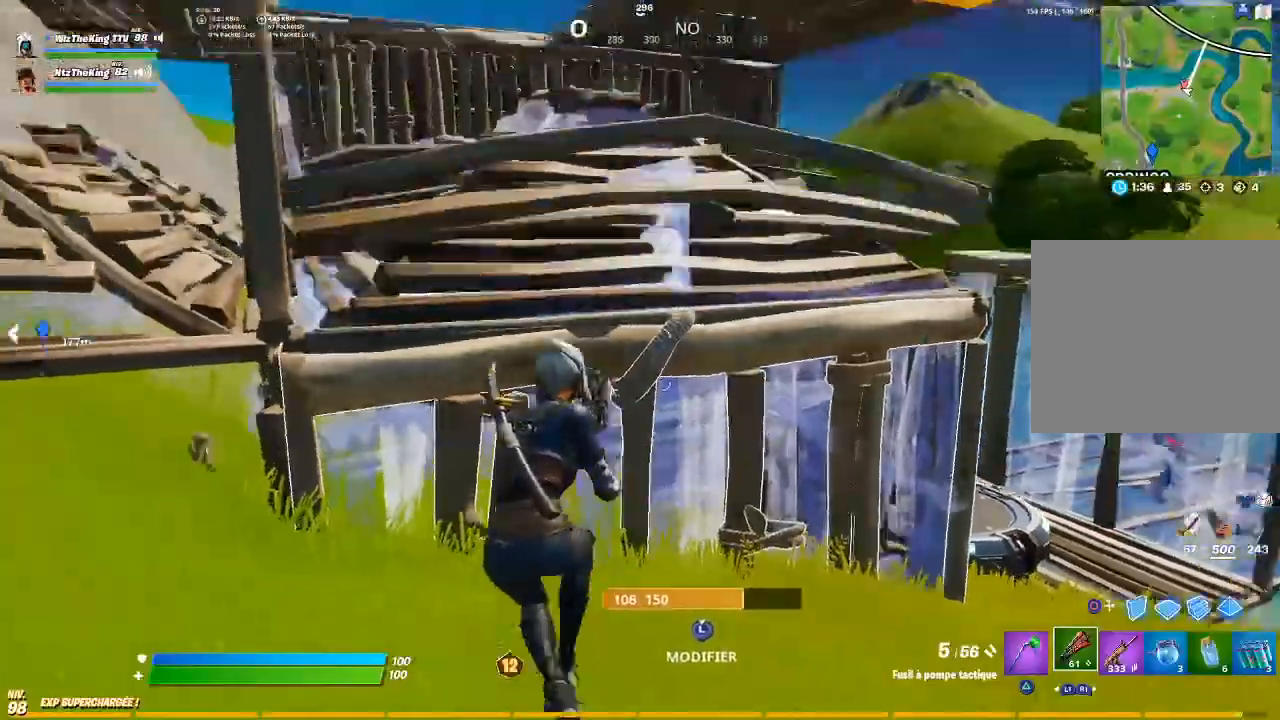
{"buttons": [], "left_stick": "right", "right_stick": "center", "events": [[33, "left_stick", "up-right"], [33, "right_stick", "center"], [67, "CIRCLE", "down"], [83, "left_stick", "down-right"], [133, "right_stick", "up"], [150, "CIRCLE", "up"], [233, "R2", "down"], [267, "right_stick", "left"], [284, "R2", "up"], [334, "right_stick", "center"], [350, "CIRCLE", "down"], [434, "CIRCLE", "up"], [434, "left_stick", "right"]]}
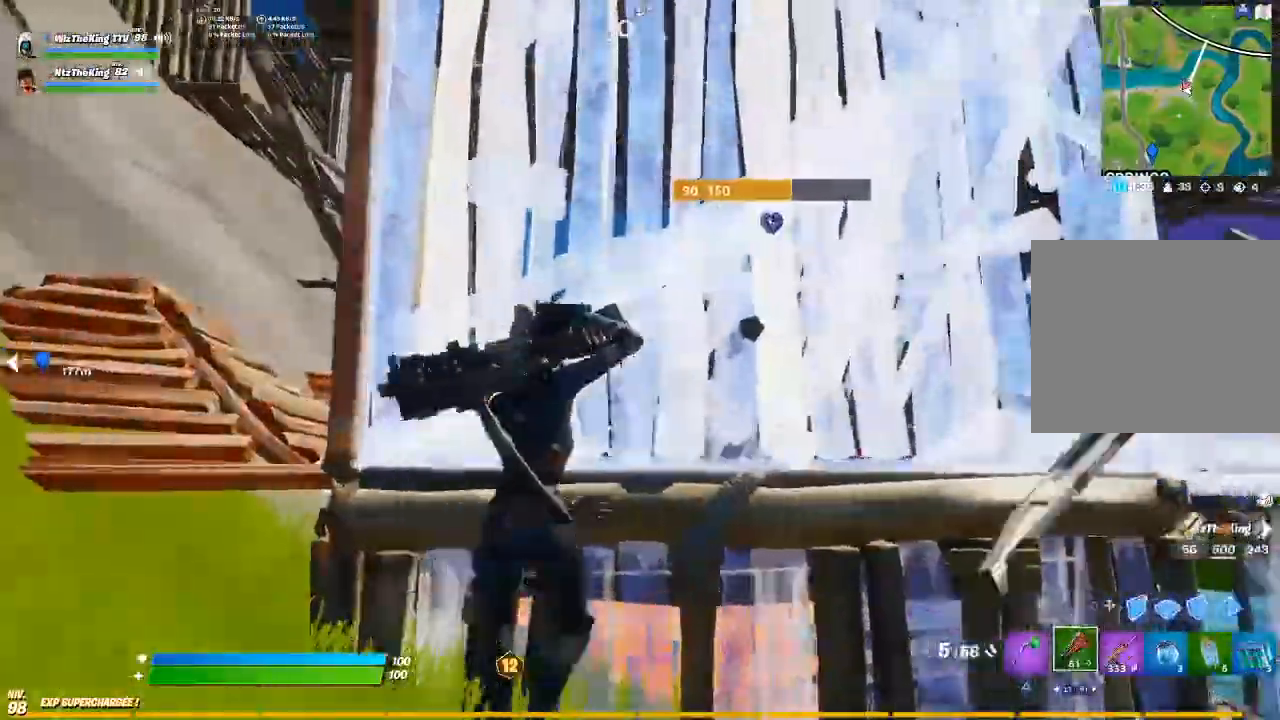
{"buttons": [], "left_stick": "up-left", "right_stick": "down", "events": [[134, "L3", "down"], [167, "right_stick", "down-right"], [184, "R2", "down"], [234, "right_stick", "up"], [251, "L3", "up"], [284, "right_stick", "left"], [317, "R2", "up"], [334, "right_stick", "down"], [434, "left_stick", "center"], [484, "left_stick", "up-left"]]}
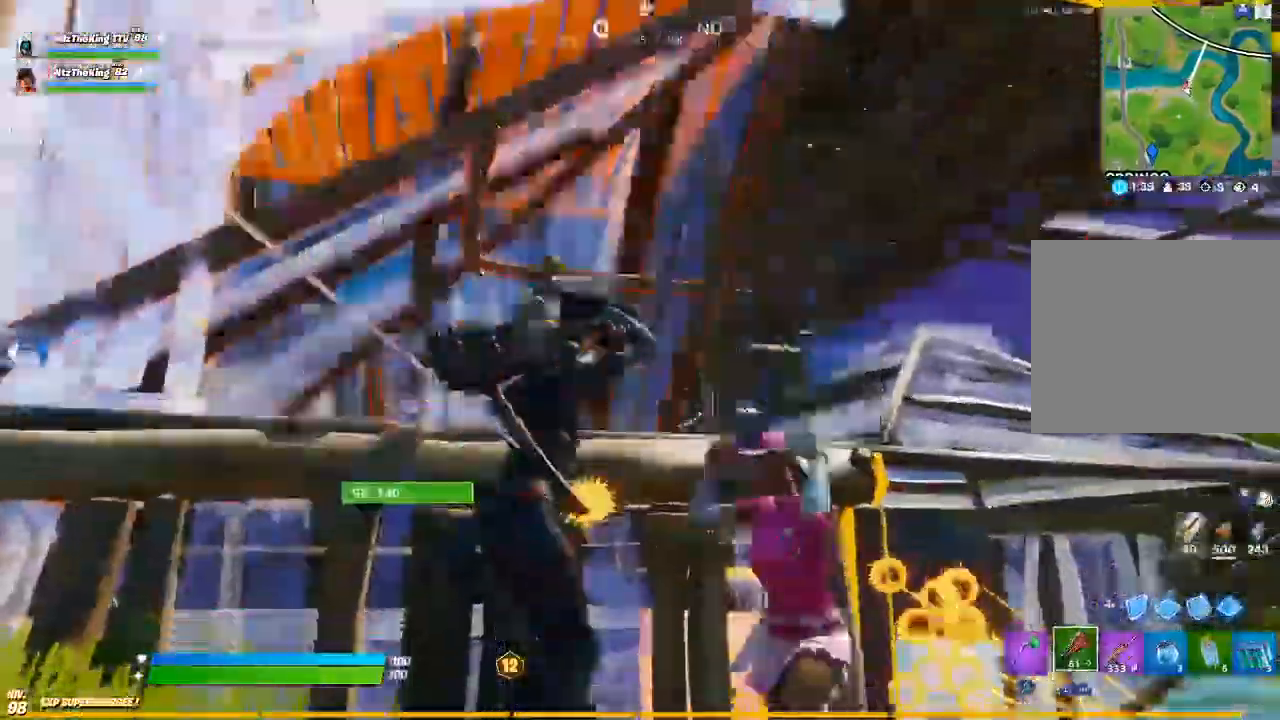
{"buttons": ["R2"], "left_stick": "left", "right_stick": "up-right", "events": [[50, "CROSS", "down"], [133, "CROSS", "up"], [384, "left_stick", "left"], [417, "right_stick", "up-right"], [434, "R2", "down"]]}
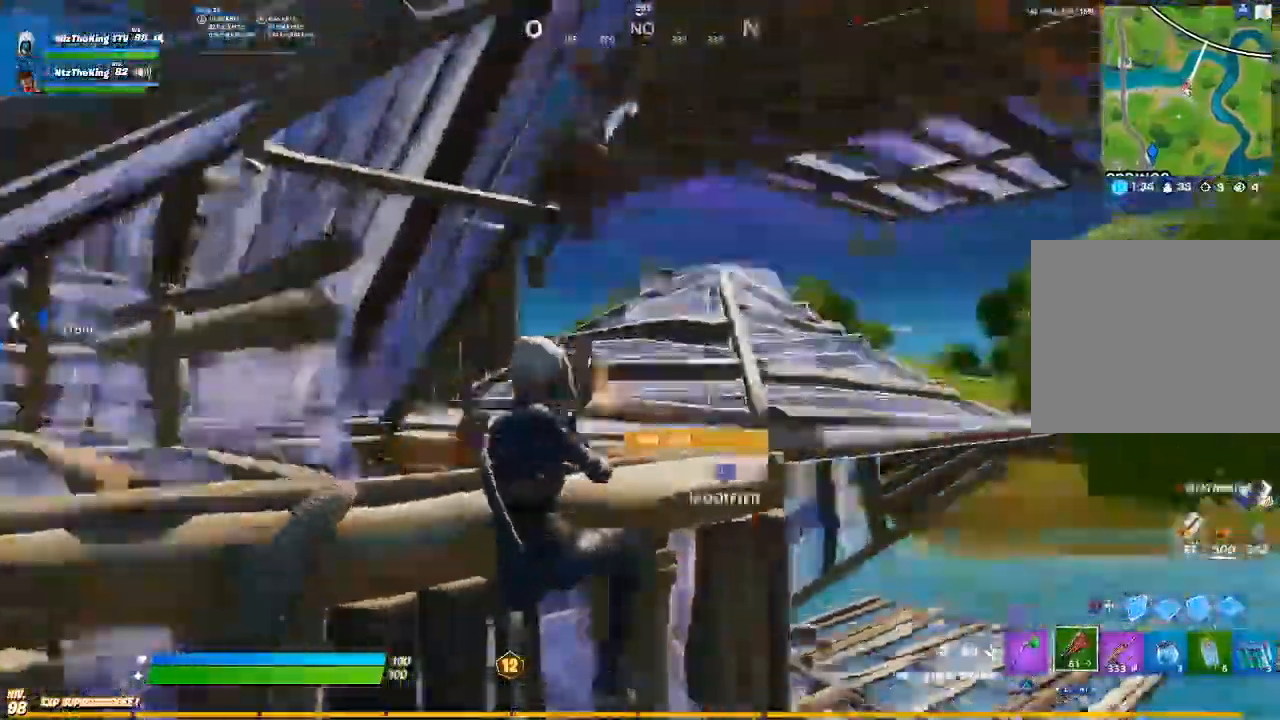
{"buttons": [], "left_stick": "down-right", "right_stick": "center", "events": [[17, "right_stick", "center"], [50, "R2", "up"], [67, "right_stick", "down-right"], [134, "CIRCLE", "down"], [134, "left_stick", "down"], [234, "CIRCLE", "up"], [251, "right_stick", "up-right"], [317, "left_stick", "right"], [317, "right_stick", "center"], [384, "CROSS", "down"], [434, "left_stick", "down-right"], [484, "CROSS", "up"]]}
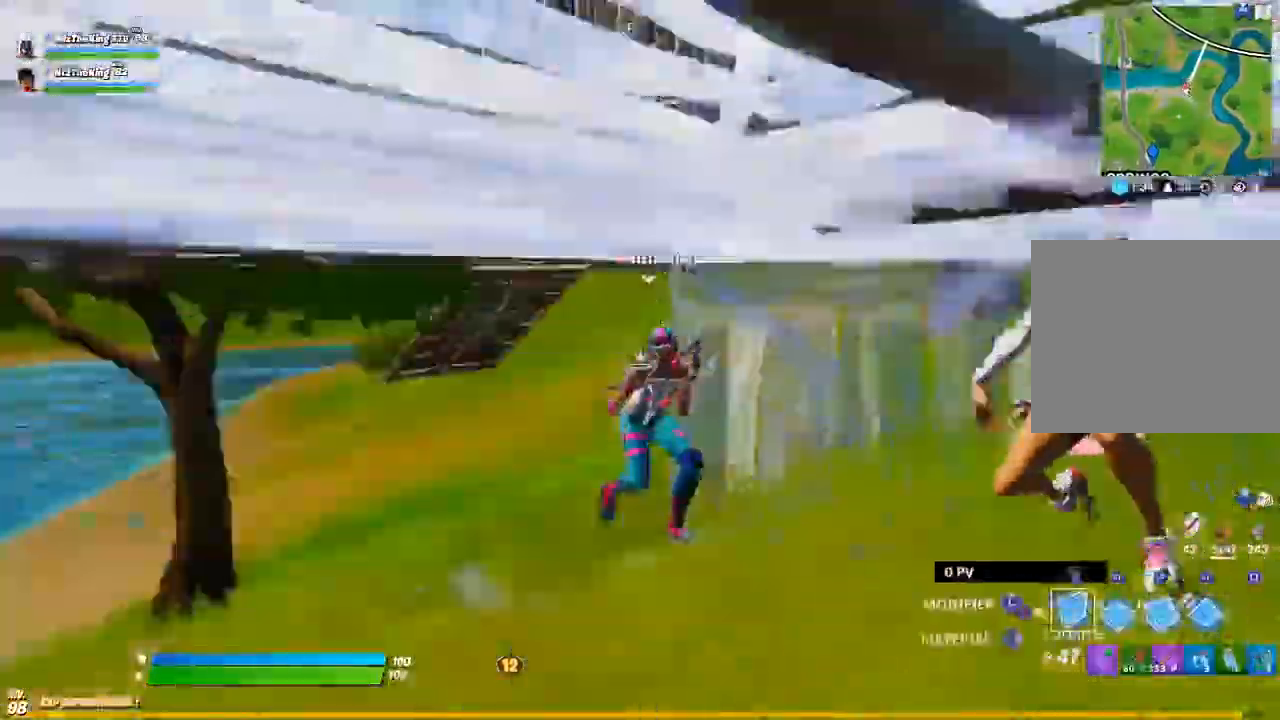
{"buttons": [], "left_stick": "down-right", "right_stick": "right", "events": [[133, "right_stick", "down"], [200, "right_stick", "up-right"], [233, "R2", "down"], [300, "right_stick", "left"], [334, "left_stick", "left"], [384, "R2", "up"], [434, "left_stick", "down-right"], [434, "right_stick", "center"], [484, "right_stick", "right"]]}
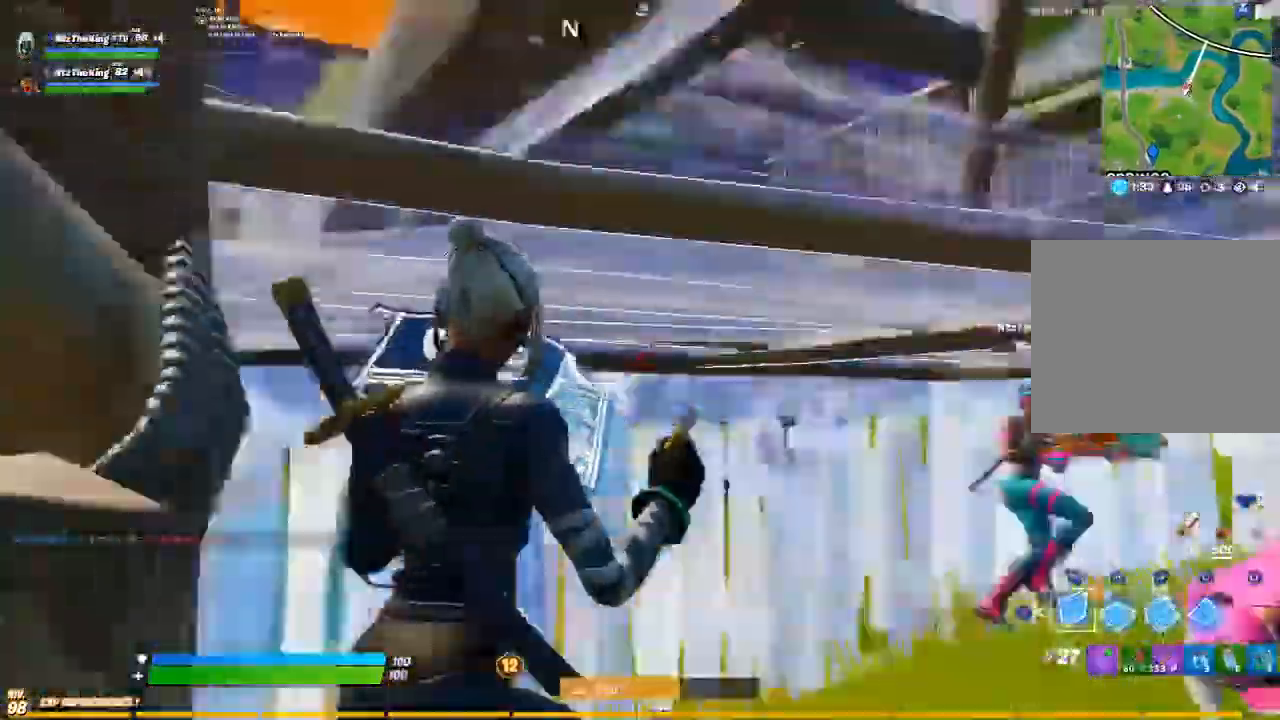
{"buttons": [], "left_stick": "up", "right_stick": "right", "events": [[34, "CIRCLE", "down"], [50, "right_stick", "center"], [84, "left_stick", "center"], [134, "CIRCLE", "up"], [134, "left_stick", "up-left"], [167, "R3", "down"], [234, "left_stick", "up"], [251, "R3", "up"], [251, "right_stick", "up"], [351, "right_stick", "center"], [401, "right_stick", "down"], [484, "right_stick", "right"]]}
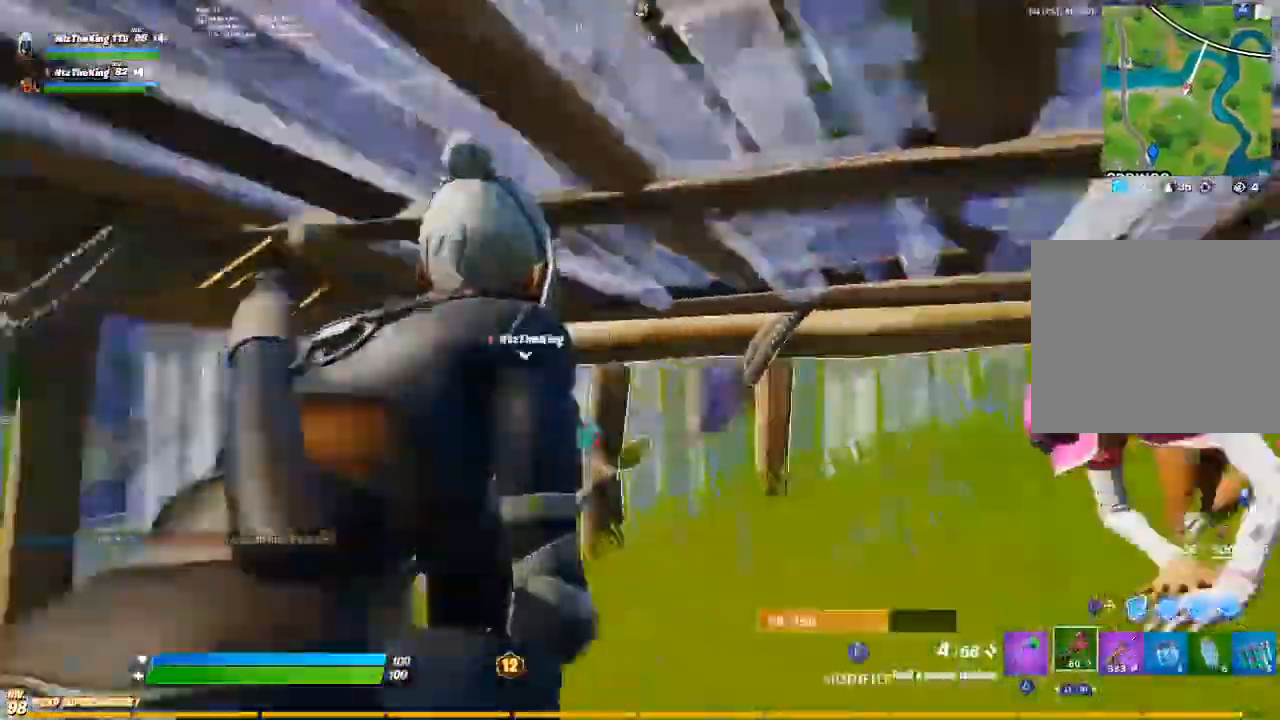
{"buttons": [], "left_stick": "down", "right_stick": "center", "events": [[100, "left_stick", "up-right"], [100, "right_stick", "center"], [183, "CROSS", "down"], [250, "left_stick", "up"], [300, "CROSS", "up"], [300, "right_stick", "down-right"], [384, "left_stick", "down"], [400, "R2", "down"], [484, "R2", "up"], [500, "right_stick", "center"]]}
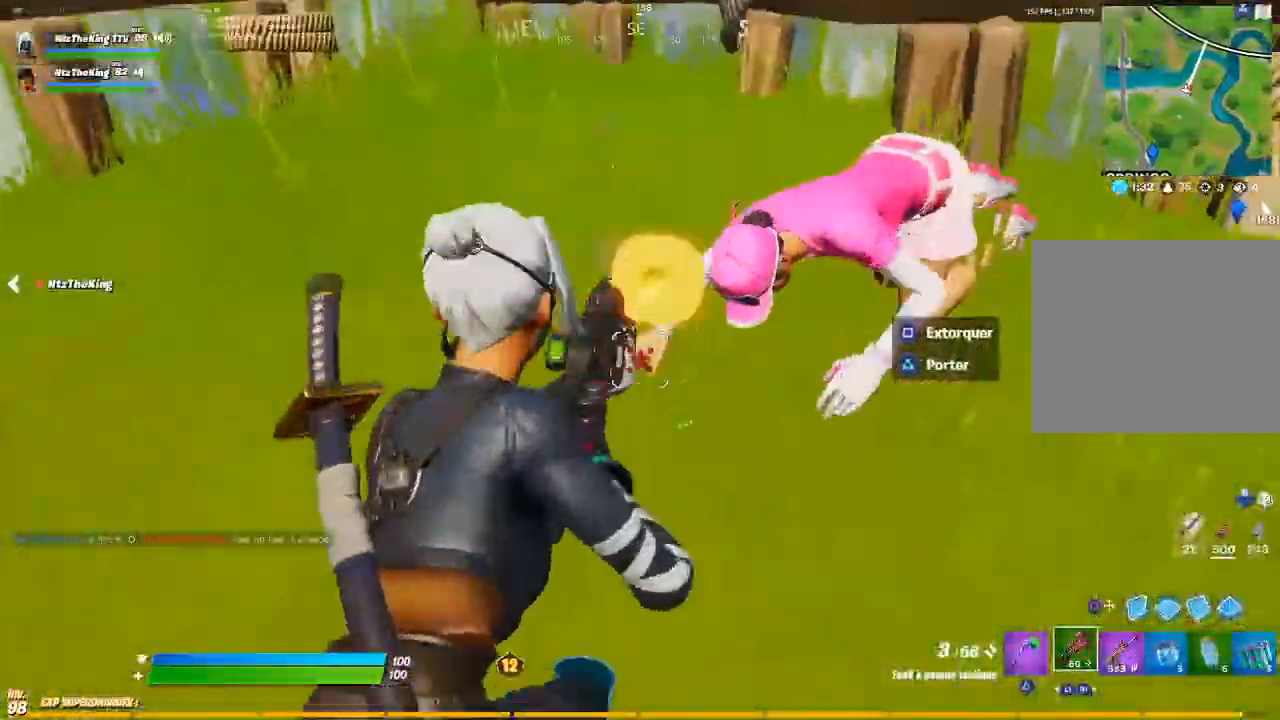
{"buttons": [], "left_stick": "down-left", "right_stick": "center", "events": [[67, "left_stick", "down-left"], [101, "right_stick", "up-left"], [284, "right_stick", "center"]]}
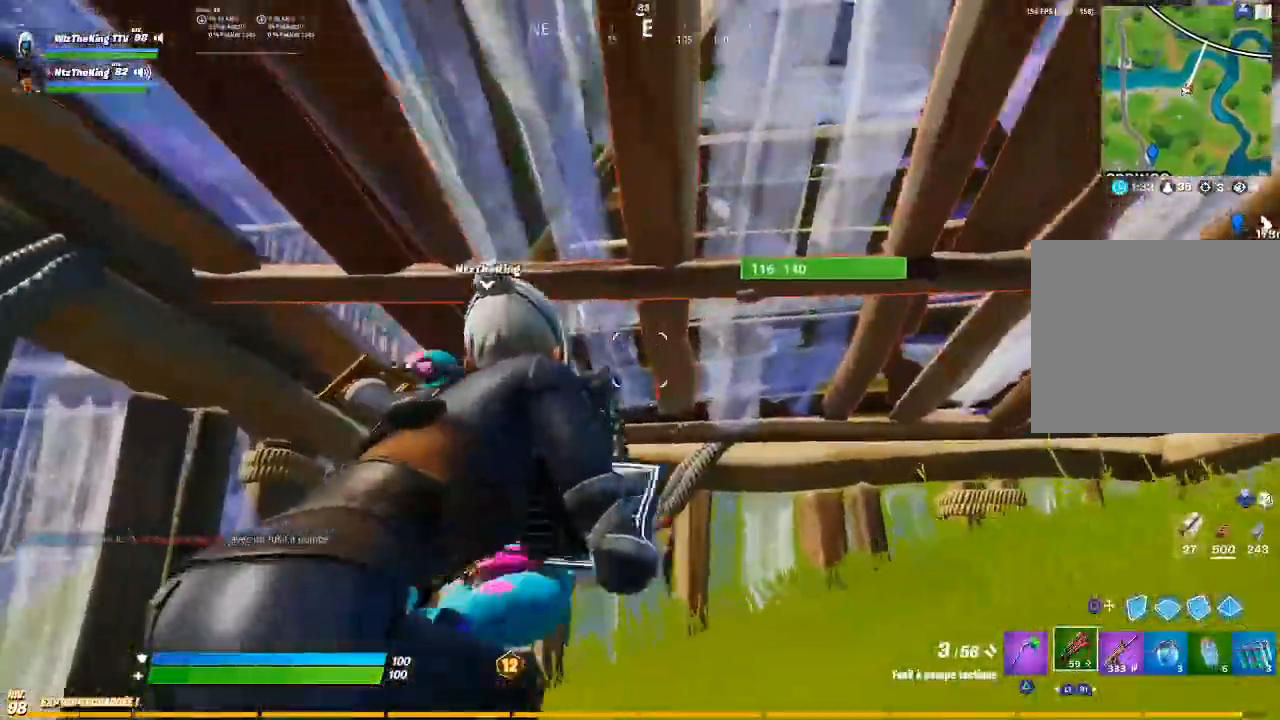
{"buttons": [], "left_stick": "up-right", "right_stick": "center", "events": [[50, "left_stick", "center"], [183, "left_stick", "up-right"], [183, "right_stick", "down"], [250, "right_stick", "center"]]}
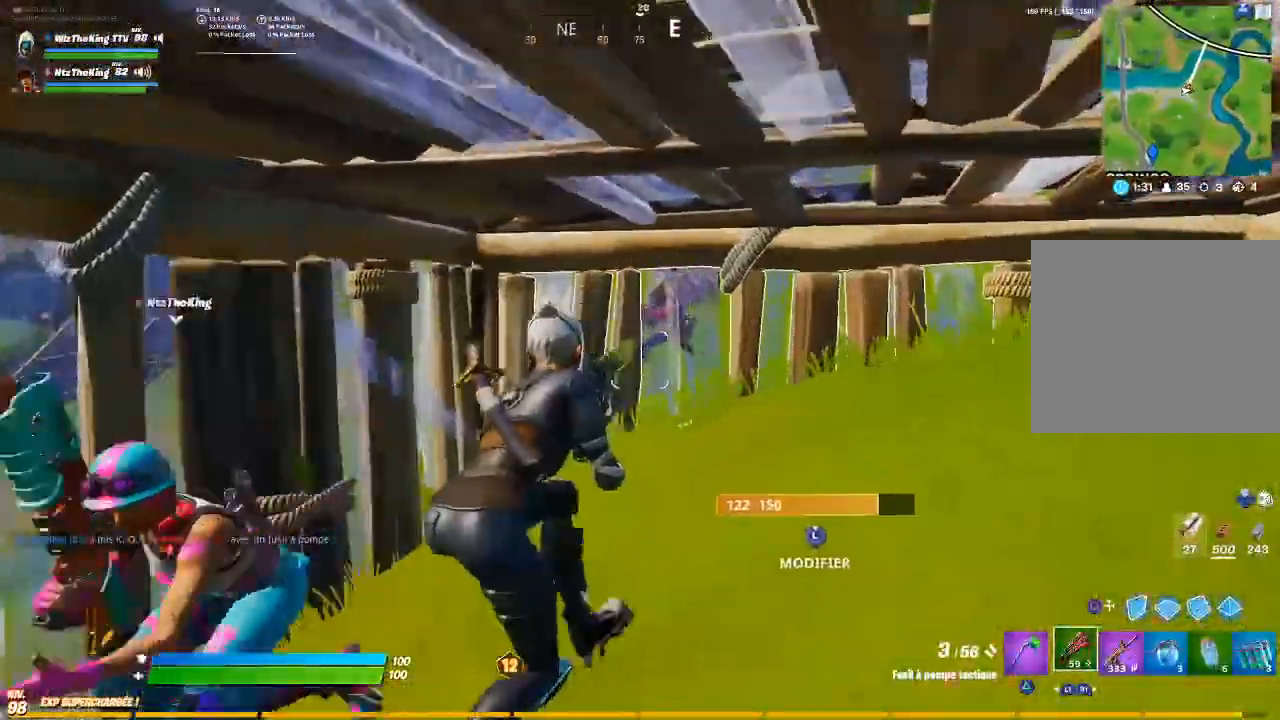
{"buttons": [], "left_stick": "up", "right_stick": "center", "events": [[67, "left_stick", "up"], [201, "left_stick", "center"], [251, "right_stick", "left"], [301, "right_stick", "center"], [384, "left_stick", "up"]]}
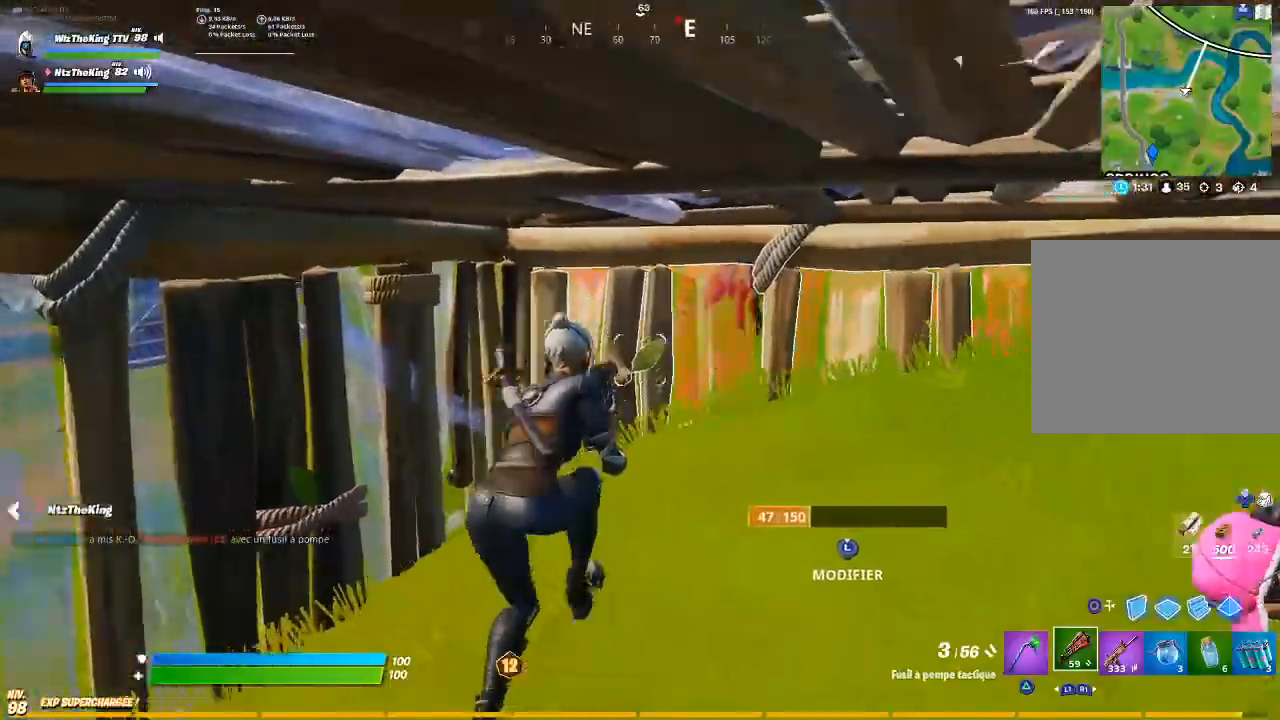
{"buttons": [], "left_stick": "up", "right_stick": "center", "events": [[167, "L3", "down"], [200, "R2", "down"], [200, "right_stick", "left"], [284, "L3", "up"], [301, "R2", "up"], [301, "right_stick", "up-right"], [451, "right_stick", "center"]]}
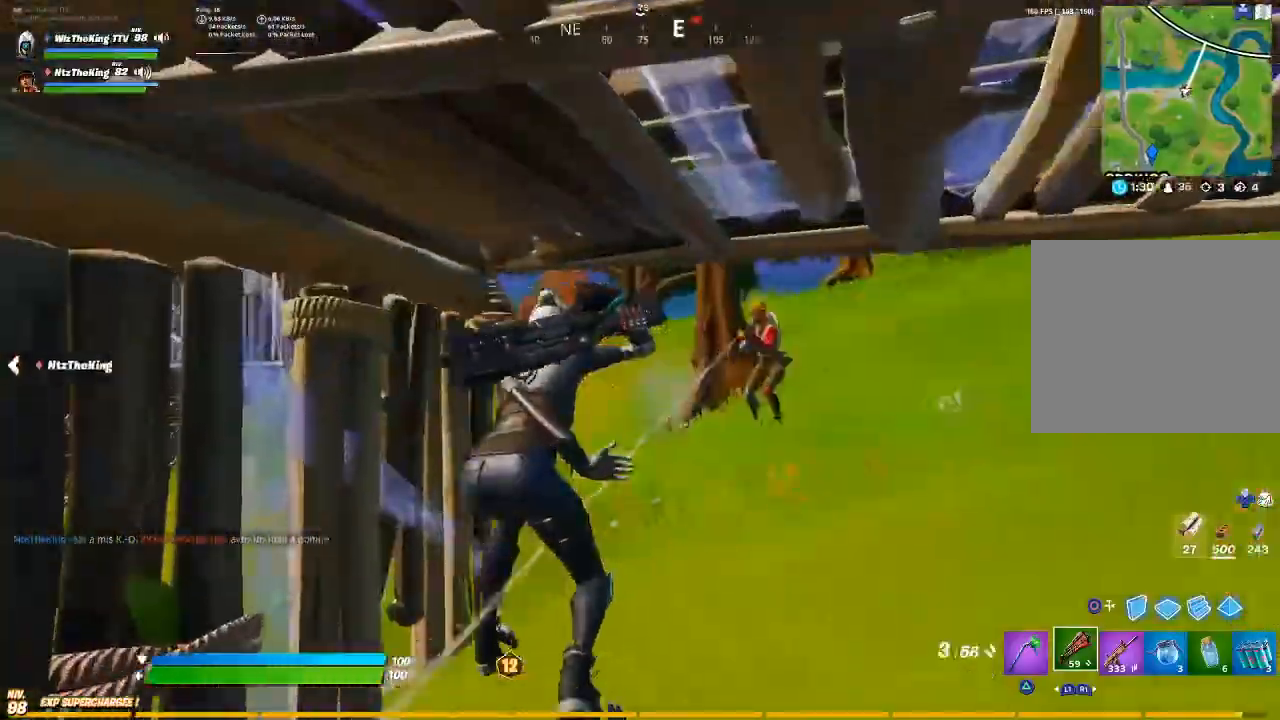
{"buttons": [], "left_stick": "up-left", "right_stick": "center", "events": [[83, "R3", "down"], [217, "R3", "up"], [233, "right_stick", "up-right"], [333, "R2", "down"], [383, "left_stick", "up-left"], [400, "right_stick", "center"], [433, "R2", "up"]]}
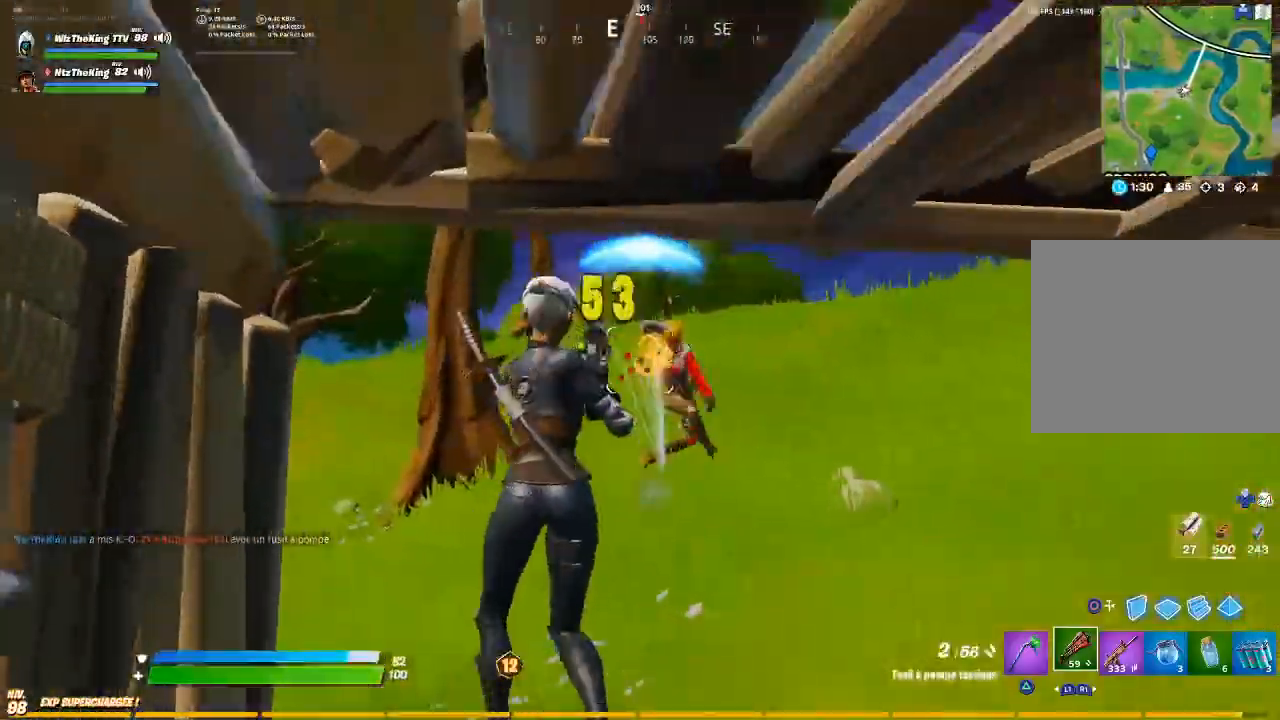
{"buttons": [], "left_stick": "left", "right_stick": "right", "events": [[167, "right_stick", "down-right"], [217, "CROSS", "down"], [217, "left_stick", "left"], [301, "CROSS", "up"], [367, "right_stick", "right"]]}
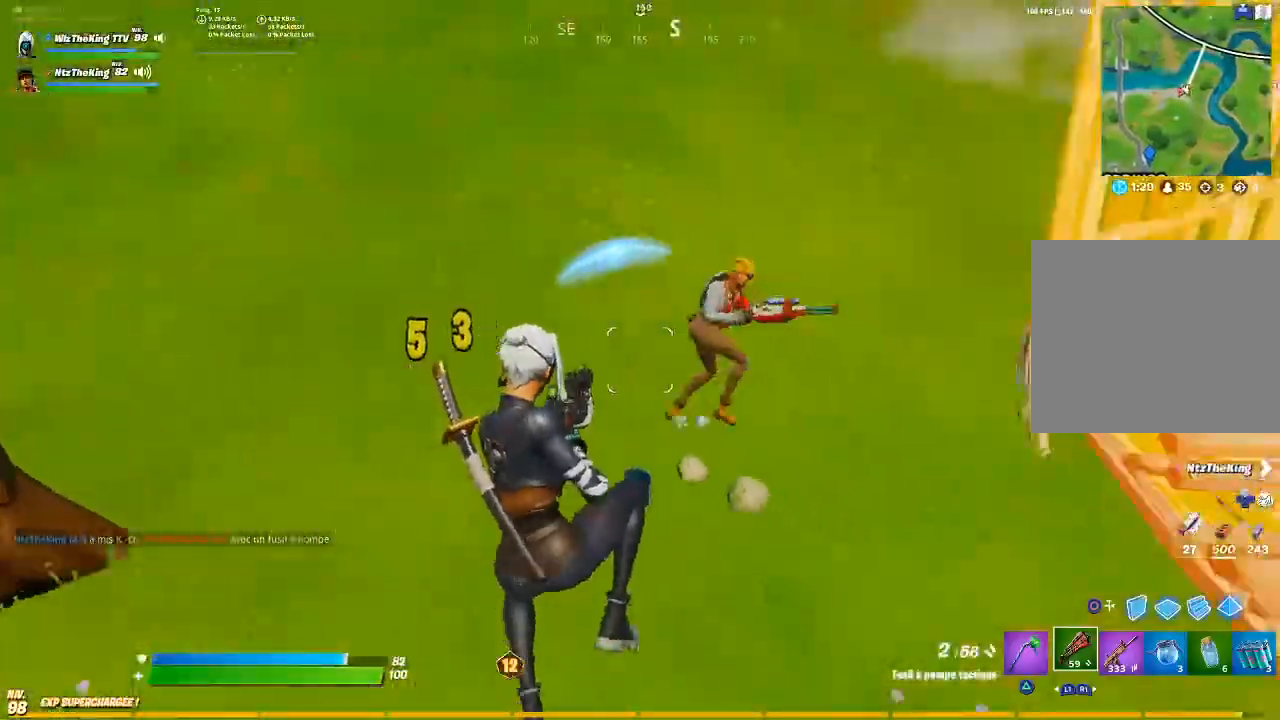
{"buttons": ["CIRCLE"], "left_stick": "up-left", "right_stick": "up", "events": [[66, "R2", "down"], [167, "R2", "up"], [167, "right_stick", "down"], [217, "CIRCLE", "down"], [283, "CIRCLE", "up"], [317, "R2", "down"], [333, "left_stick", "up-left"], [367, "right_stick", "up"], [433, "R2", "up"], [467, "CIRCLE", "down"]]}
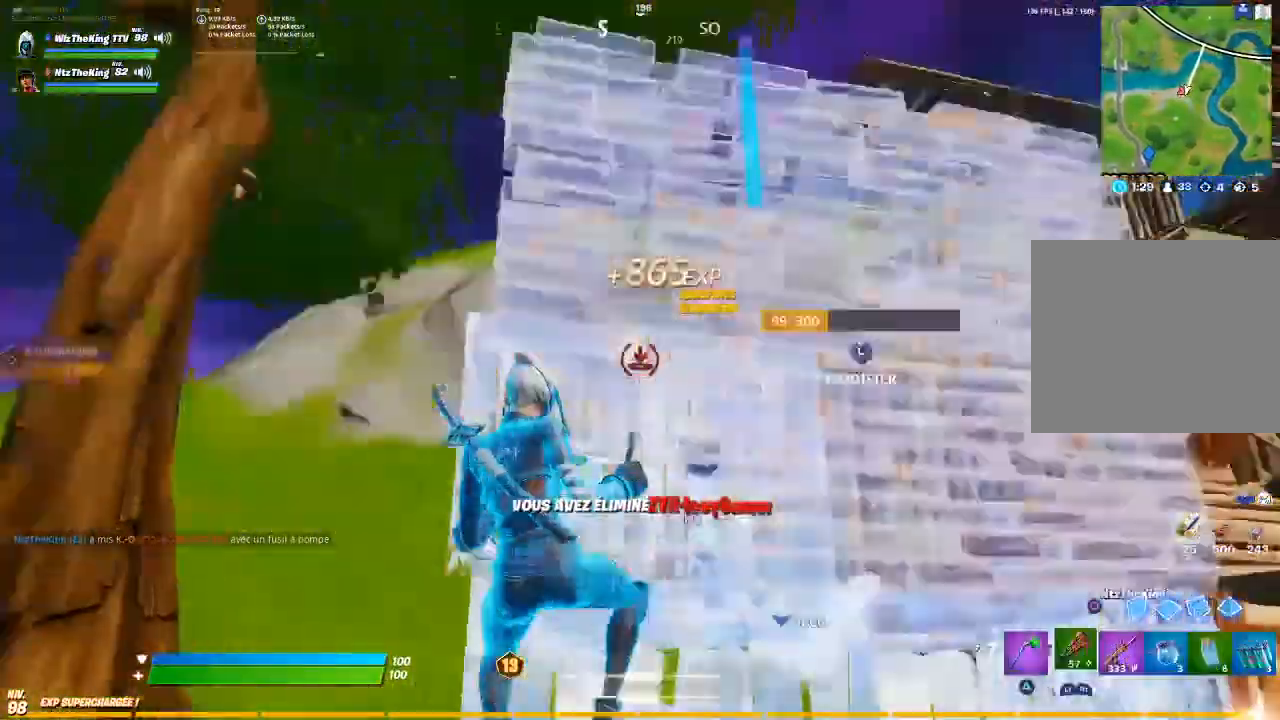
{"buttons": [], "left_stick": "up-left", "right_stick": "center", "events": [[17, "left_stick", "up"], [17, "right_stick", "center"], [34, "CIRCLE", "up"], [84, "right_stick", "down"], [134, "right_stick", "center"], [367, "right_stick", "down"], [434, "left_stick", "up-left"], [434, "right_stick", "center"]]}
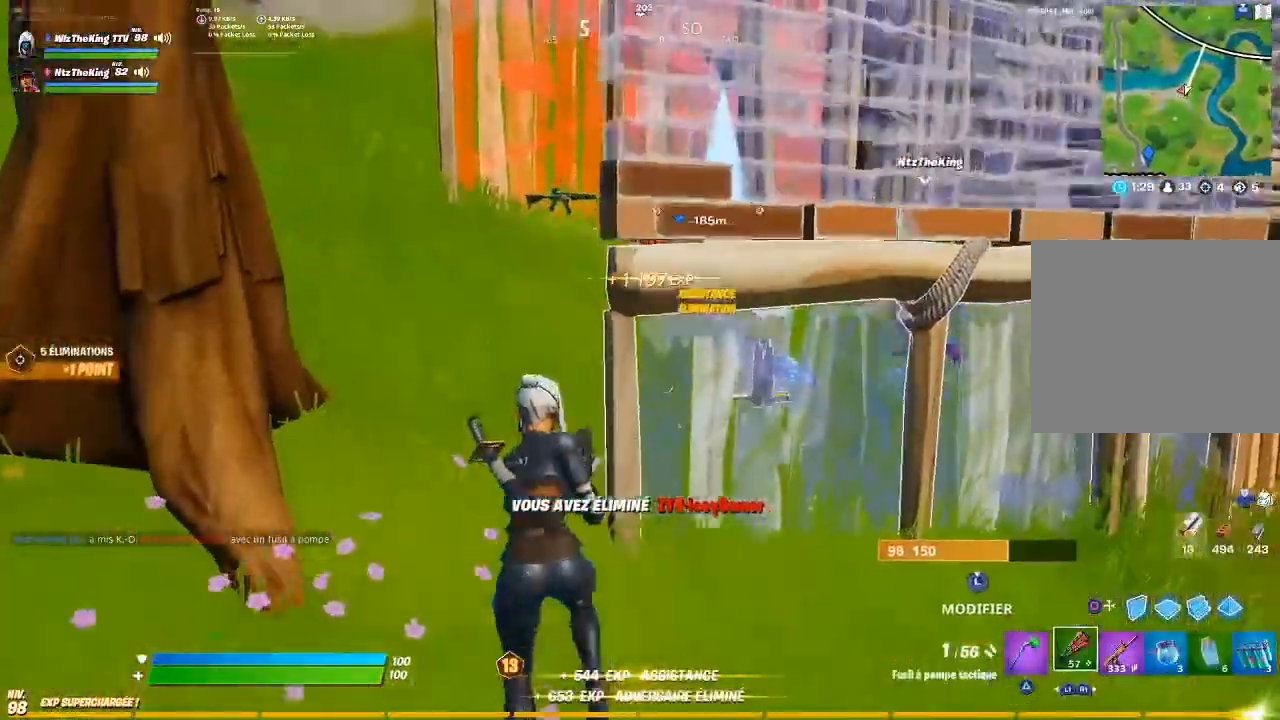
{"buttons": [], "left_stick": "up", "right_stick": "center", "events": [[133, "TRIANGLE", "down"], [167, "right_stick", "right"], [217, "TRIANGLE", "up"], [267, "left_stick", "up"], [283, "right_stick", "center"], [433, "SQUARE", "down"], [500, "SQUARE", "up"]]}
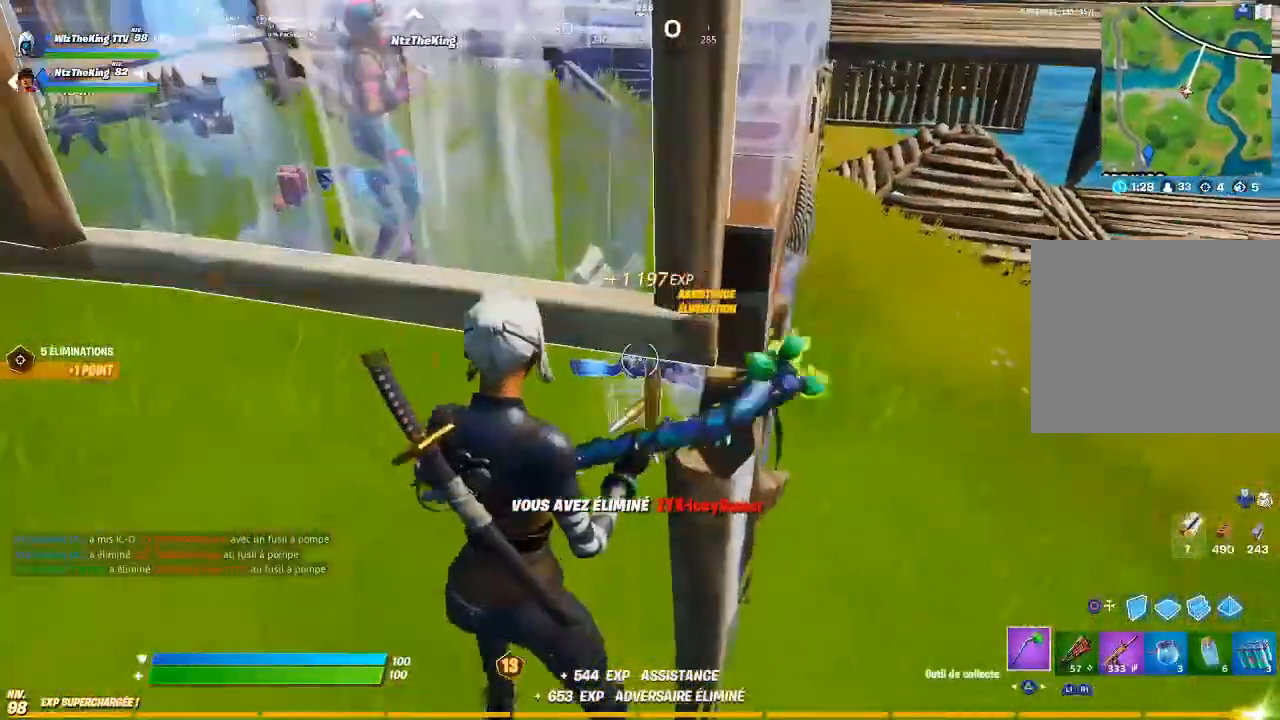
{"buttons": [], "left_stick": "up-right", "right_stick": "center", "events": [[34, "R3", "down"], [100, "left_stick", "up-left"], [167, "R3", "up"], [167, "right_stick", "up-left"], [267, "right_stick", "center"], [317, "left_stick", "up"], [434, "left_stick", "up-right"]]}
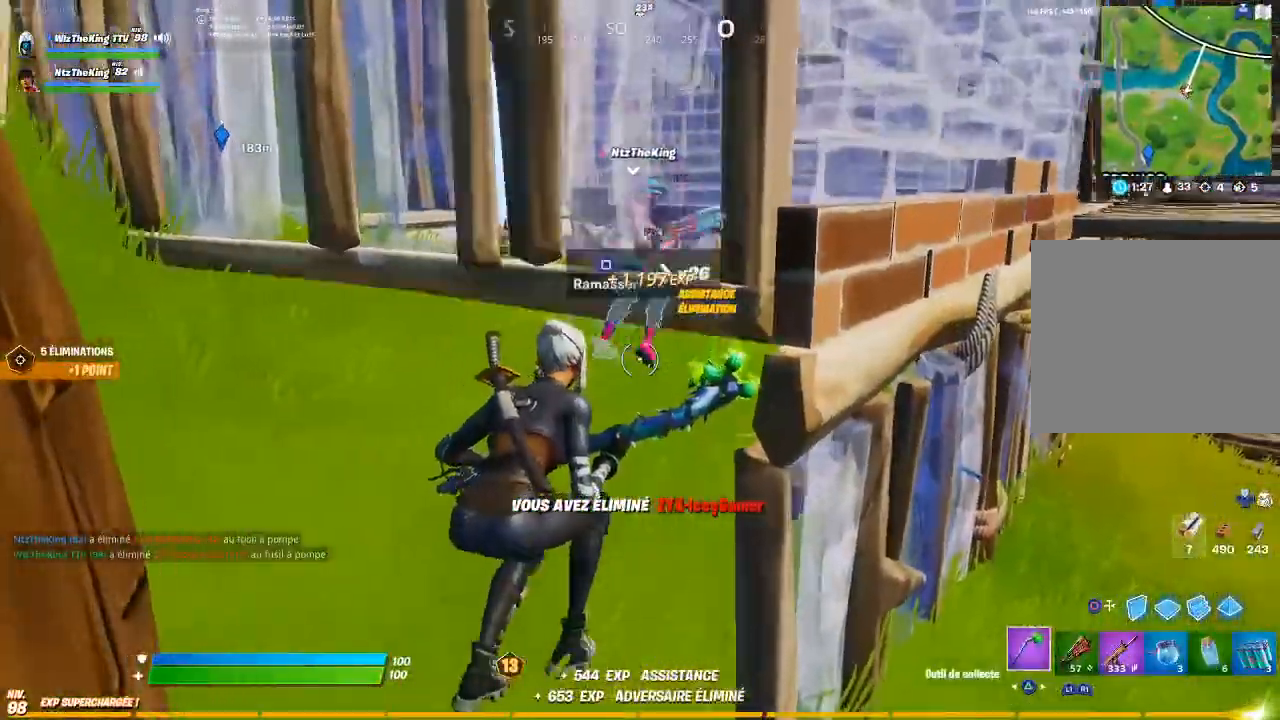
{"buttons": [], "left_stick": "up", "right_stick": "center", "events": [[283, "R3", "down"], [333, "left_stick", "up"], [383, "SQUARE", "down"], [400, "R3", "up"], [433, "SQUARE", "up"]]}
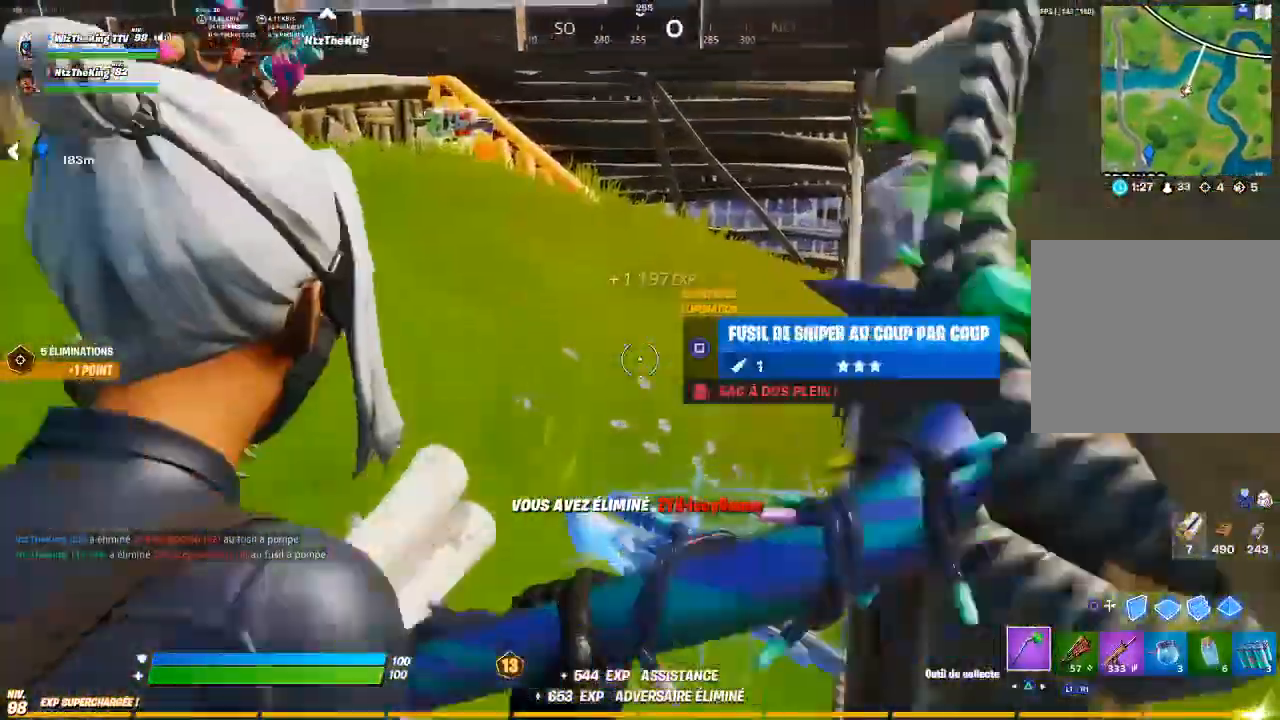
{"buttons": ["R3"], "left_stick": "up-right", "right_stick": "center", "events": [[17, "SQUARE", "down"], [100, "SQUARE", "up"], [150, "SQUARE", "down"], [250, "SQUARE", "up"], [334, "left_stick", "up-right"], [451, "R3", "down"]]}
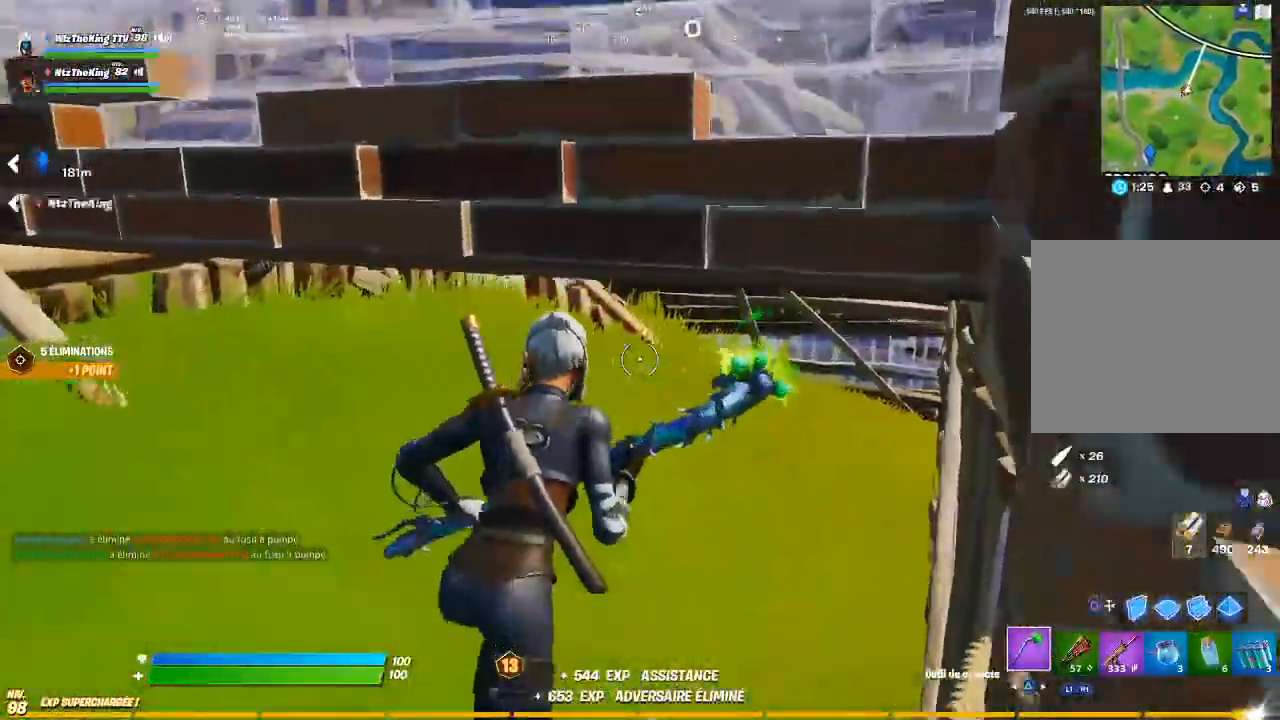
{"buttons": [], "left_stick": "up", "right_stick": "center", "events": [[50, "R3", "up"], [83, "right_stick", "up"], [133, "left_stick", "up"], [150, "right_stick", "center"], [333, "R3", "down"], [433, "R3", "up"]]}
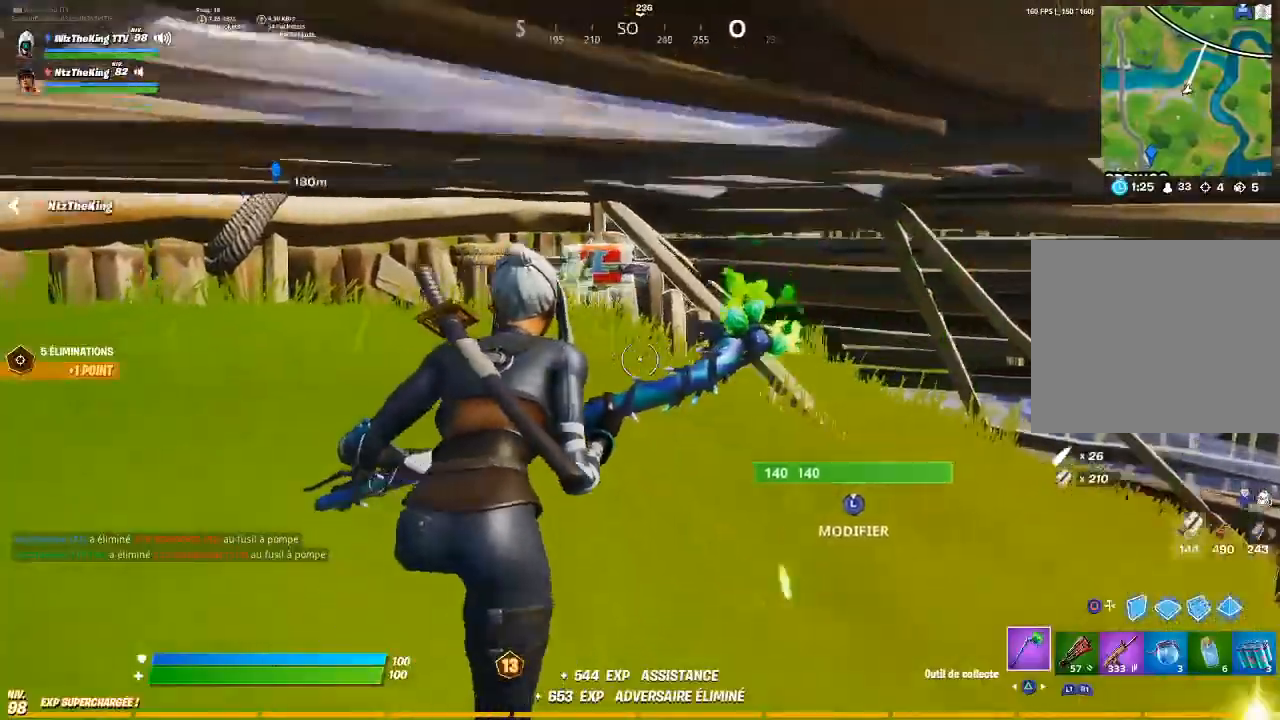
{"buttons": ["SQUARE"], "left_stick": "up", "right_stick": "center", "events": [[317, "SQUARE", "down"], [384, "SQUARE", "up"], [451, "SQUARE", "down"]]}
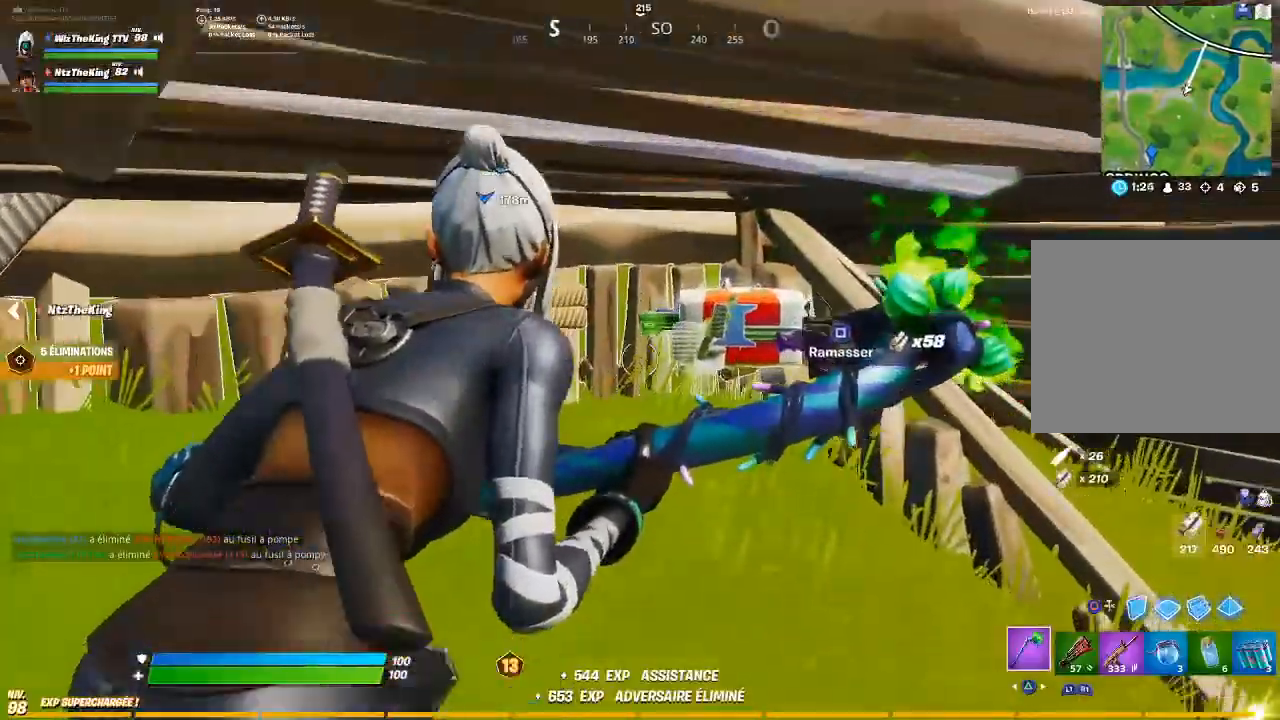
{"buttons": [], "left_stick": "up", "right_stick": "center", "events": [[50, "SQUARE", "up"], [116, "SQUARE", "down"], [116, "left_stick", "up-right"], [217, "SQUARE", "up"], [283, "SQUARE", "down"], [350, "CIRCLE", "down"], [350, "left_stick", "up"], [383, "SQUARE", "up"], [450, "CIRCLE", "up"]]}
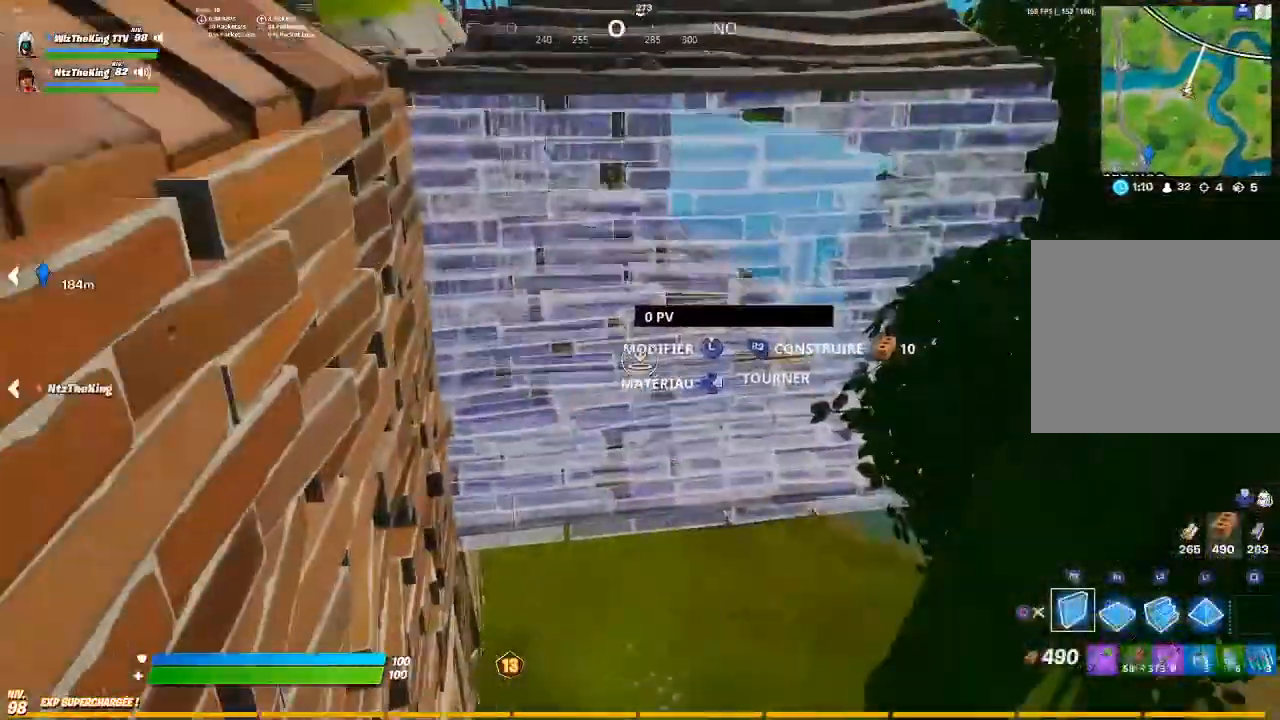
{"buttons": [], "left_stick": "up-left", "right_stick": "up", "events": [[184, "R2", "down"], [184, "left_stick", "up-left"], [234, "right_stick", "up-left"], [284, "R2", "up"], [284, "right_stick", "center"], [301, "L2", "down"], [351, "CIRCLE", "down"], [401, "right_stick", "up-left"], [417, "CIRCLE", "up"], [417, "L2", "up"], [501, "right_stick", "up"]]}